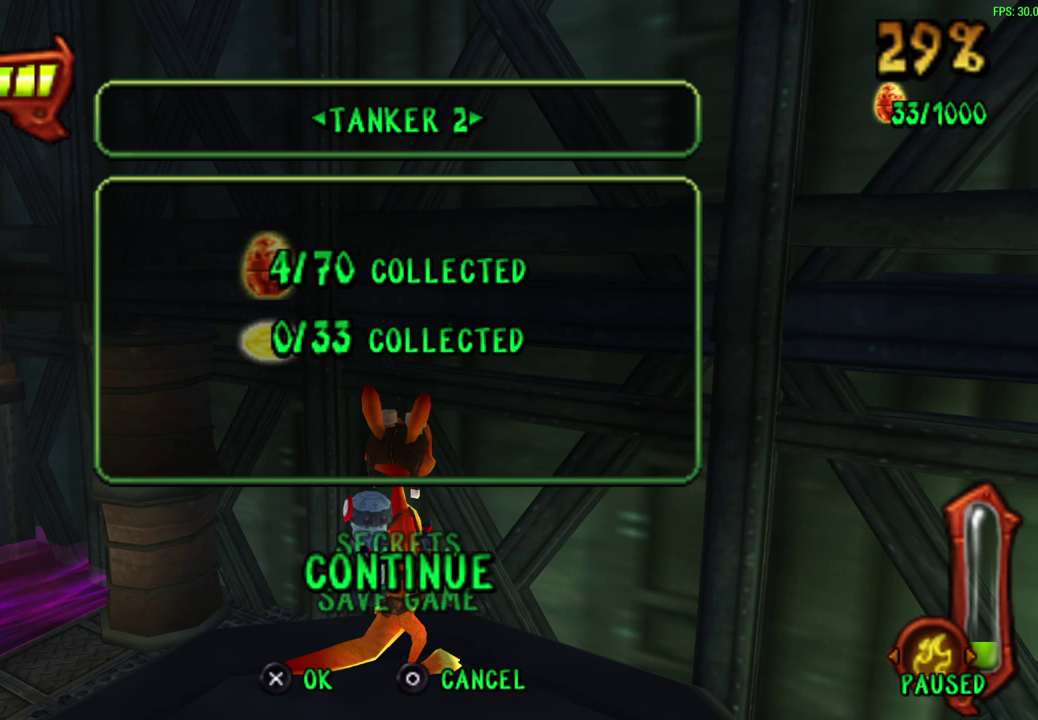
Gameplay with a controller (PlayStation layout); each line is a JSON object with the inputs held at the frame after it (dt_ms = milliseconds from this image to that frame). "events" lists button and stick changes between this image and that frame as [ms after this image, input, new state], when the widget could be followed in between. Not read: right_stick.
{"dt_ms": 500, "buttons": ["START"], "left_stick": "center", "events": [[300, "START", "down"]]}
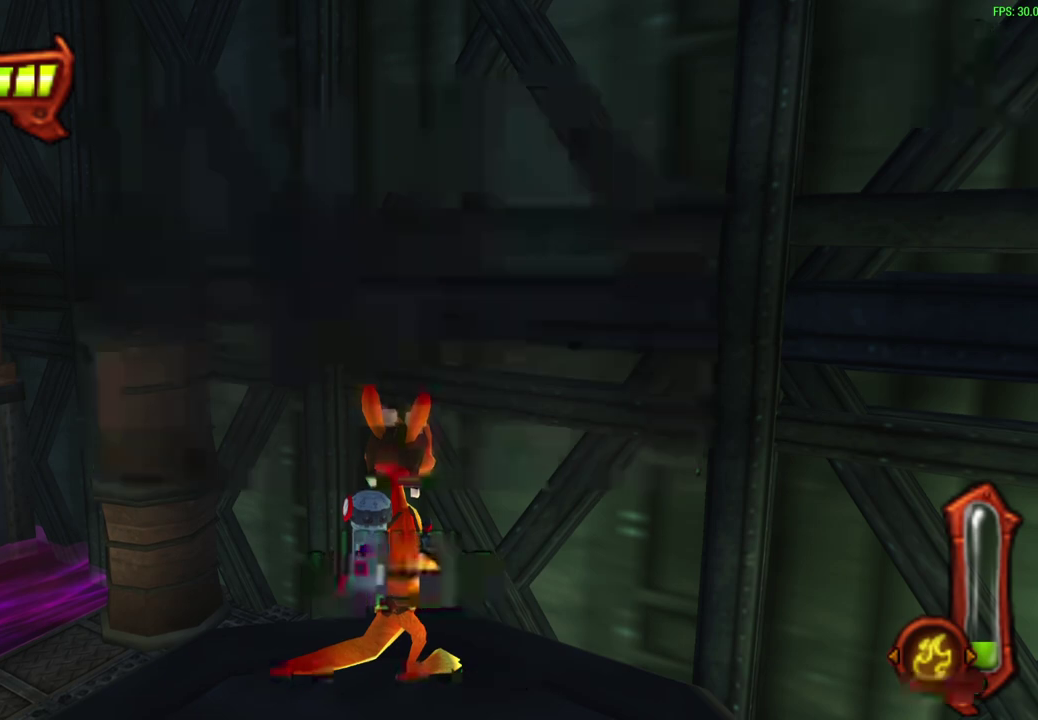
{"dt_ms": 500, "buttons": ["START"], "left_stick": "center", "events": []}
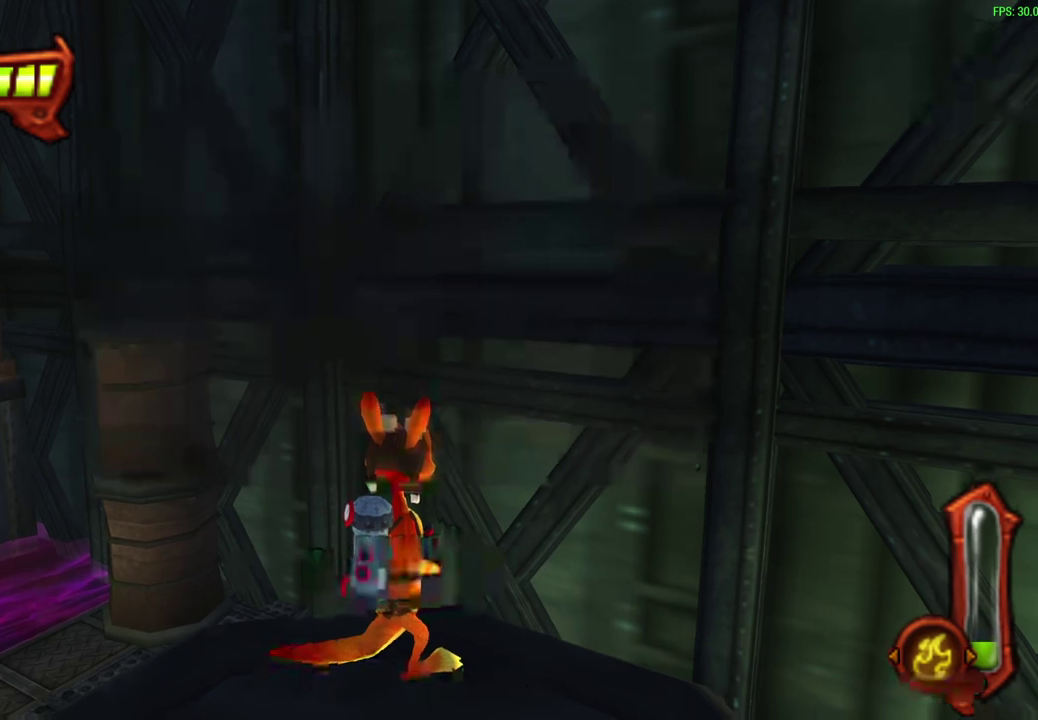
{"dt_ms": 500, "buttons": [], "left_stick": "center", "events": [[100, "START", "up"]]}
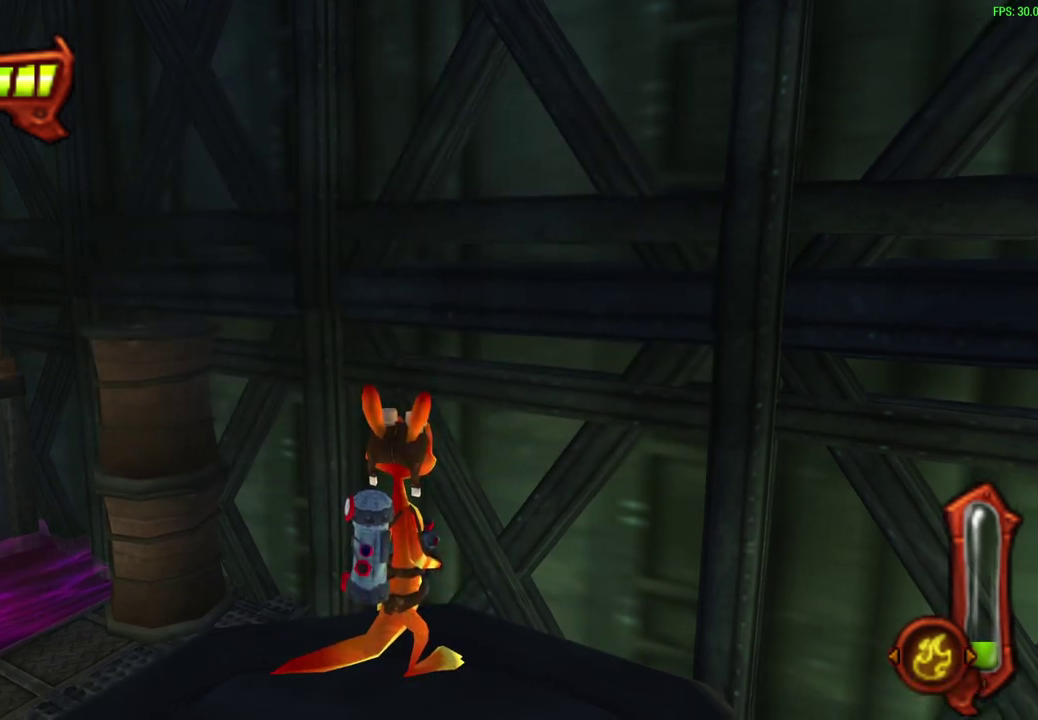
{"dt_ms": 500, "buttons": [], "left_stick": "up-right", "events": [[283, "CROSS", "down"], [433, "CROSS", "up"], [450, "left_stick", "up-right"]]}
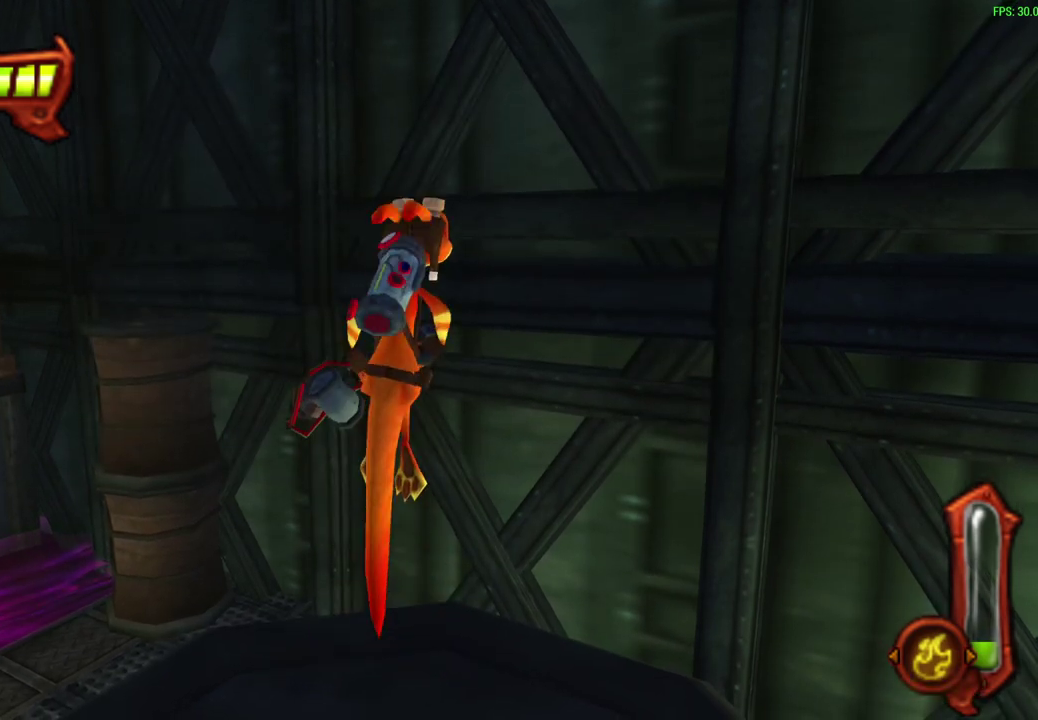
{"dt_ms": 500, "buttons": [], "left_stick": "up-right"}
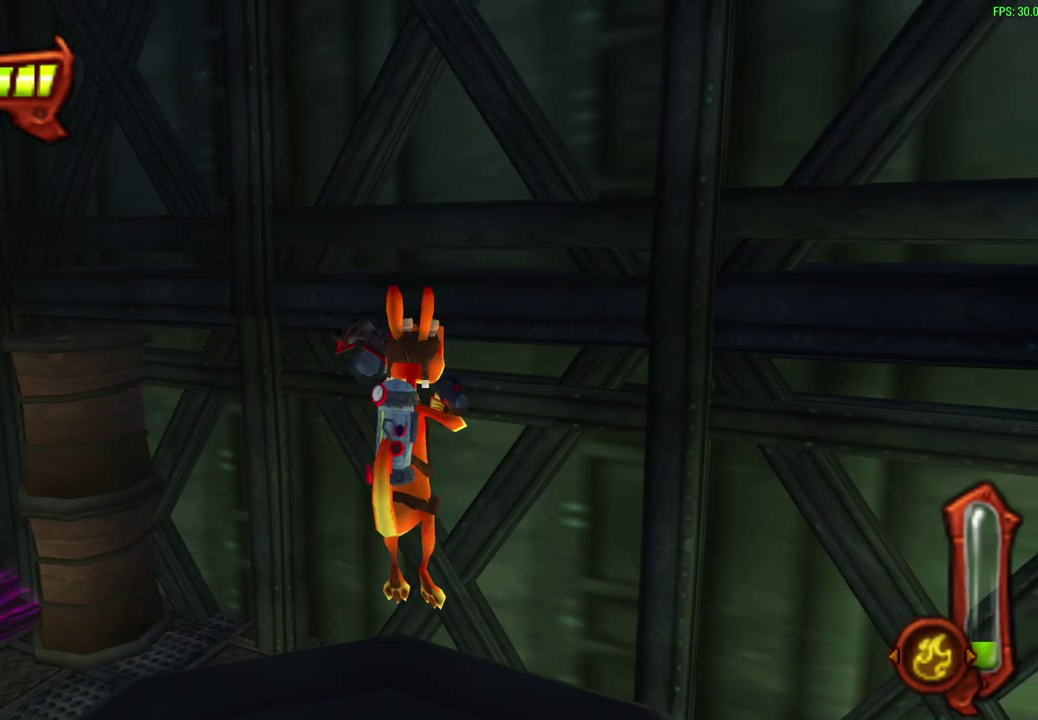
{"dt_ms": 400, "buttons": [], "left_stick": "up-right"}
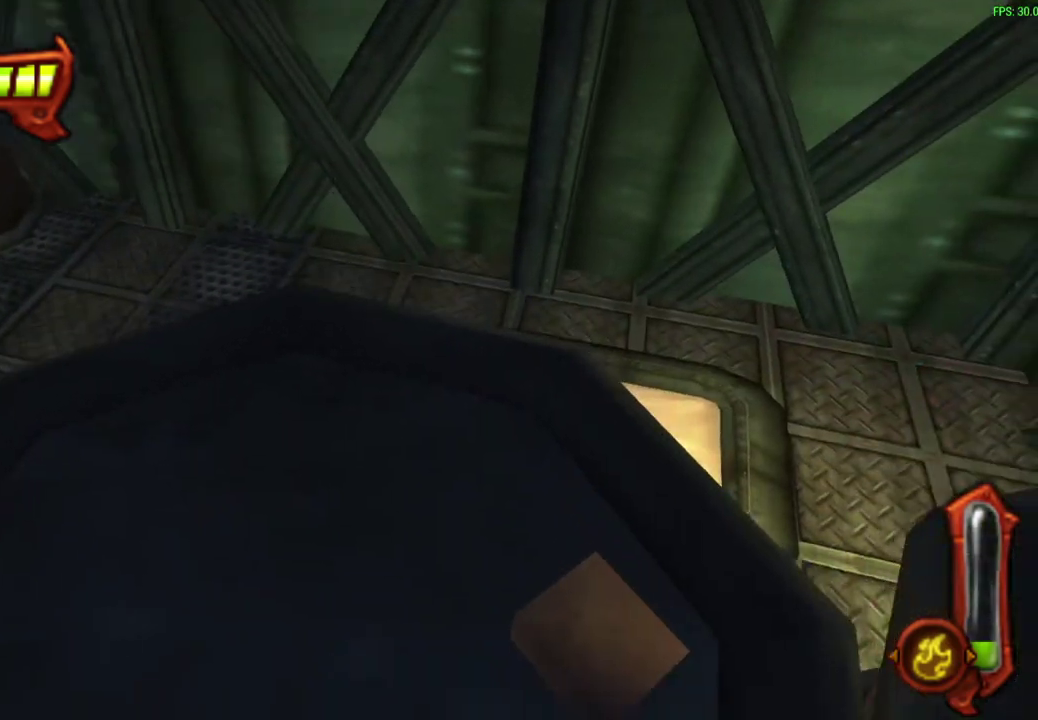
{"dt_ms": 600, "buttons": [], "left_stick": "up-right", "events": [[167, "left_stick", "center"], [233, "left_stick", "up-right"], [367, "CROSS", "down"], [517, "CROSS", "up"]]}
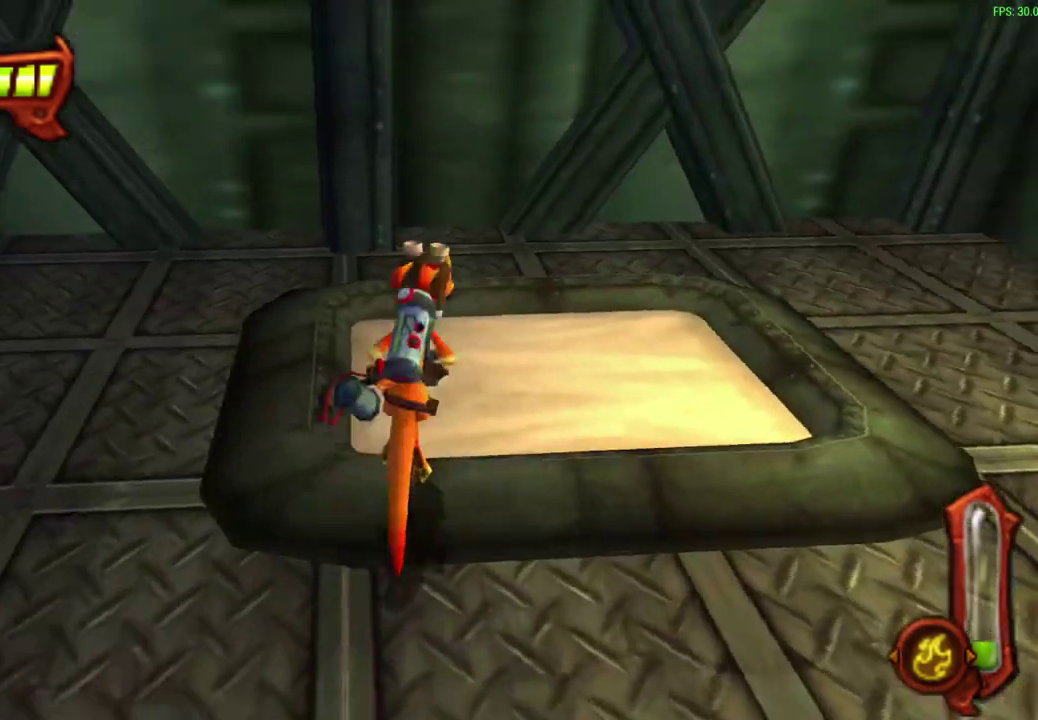
{"dt_ms": 600, "buttons": [], "left_stick": "center", "events": [[283, "left_stick", "center"]]}
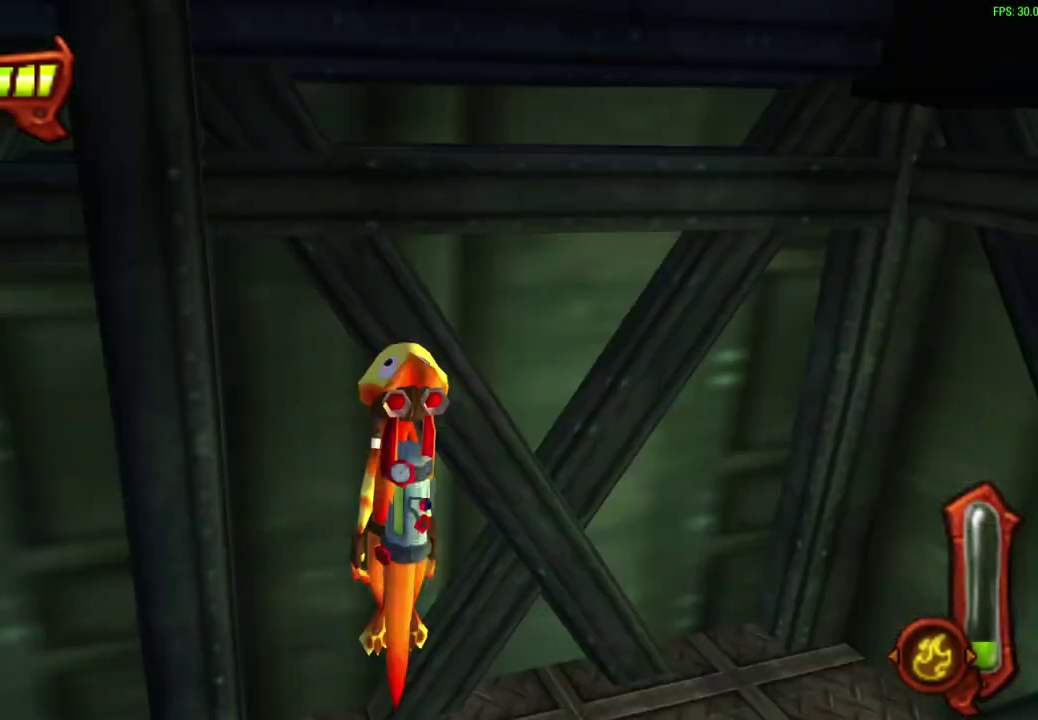
{"dt_ms": 400, "buttons": [], "left_stick": "center", "events": []}
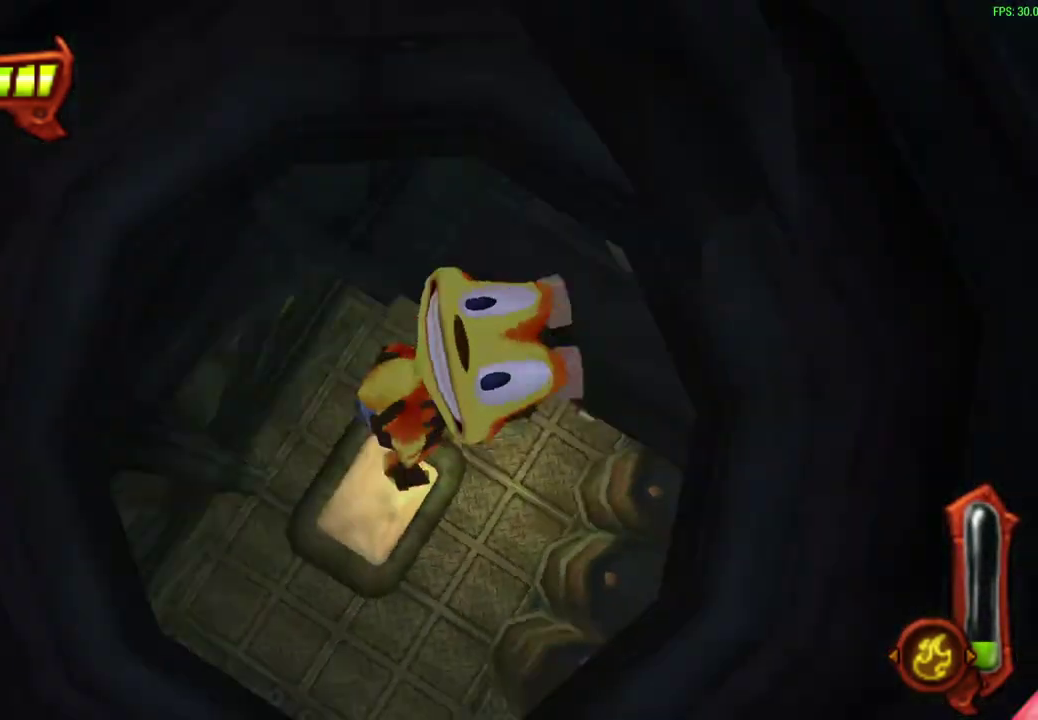
{"dt_ms": 500, "buttons": [], "left_stick": "center", "events": [[100, "START", "down"], [350, "START", "up"]]}
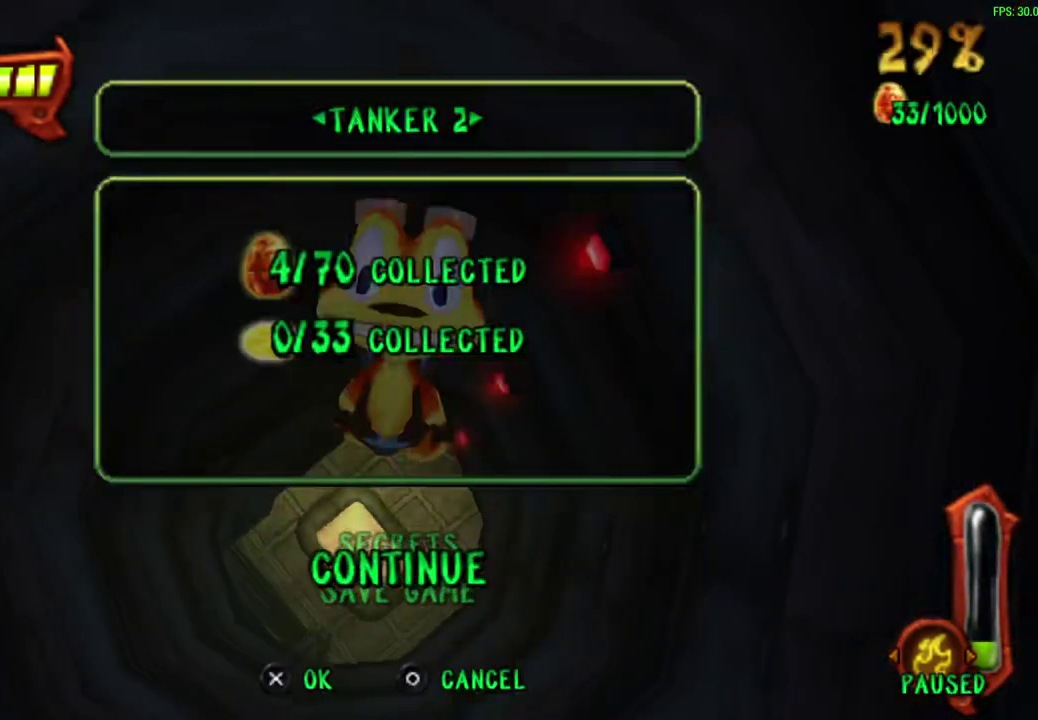
{"dt_ms": 500, "buttons": [], "left_stick": "center", "events": []}
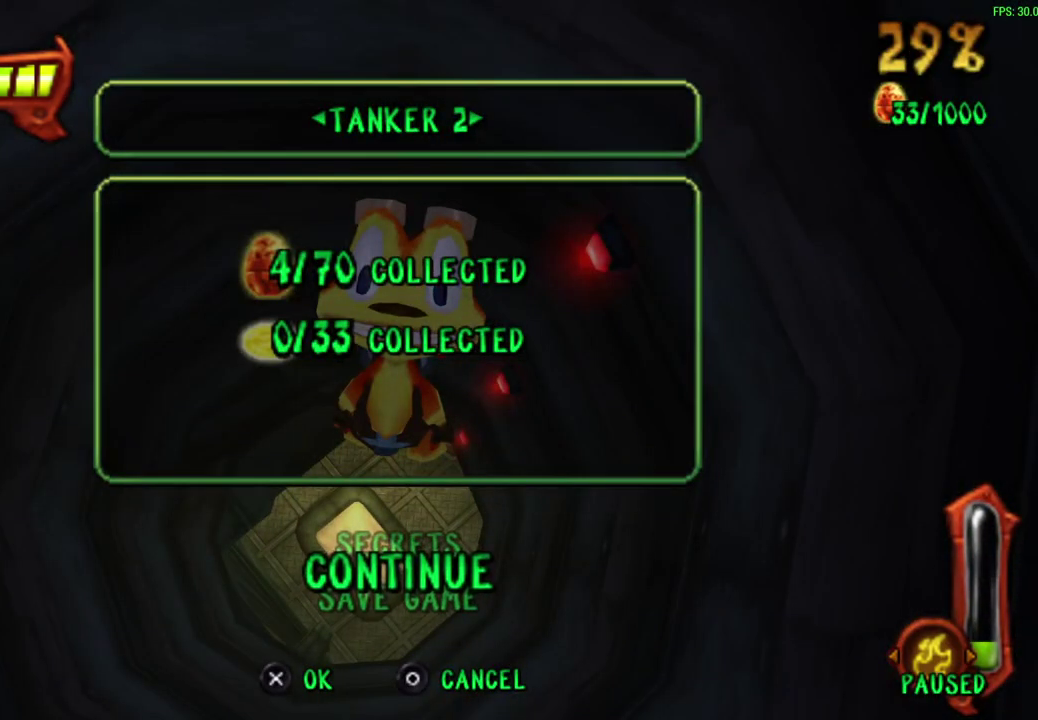
{"dt_ms": 500, "buttons": [], "left_stick": "center", "events": []}
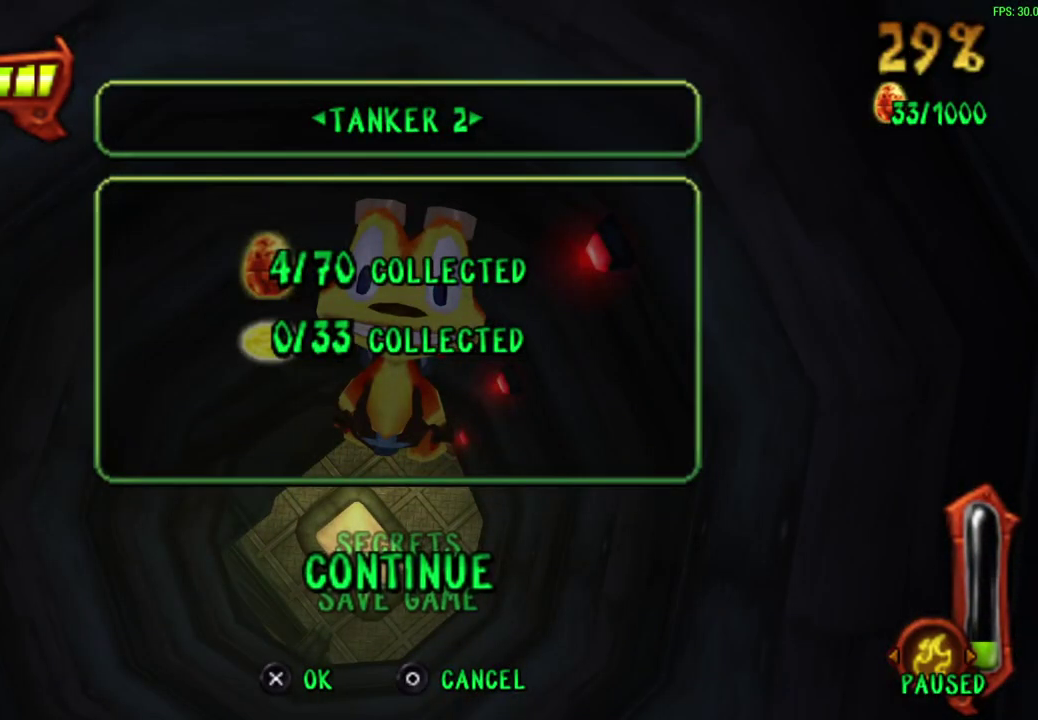
{"dt_ms": 500, "buttons": [], "left_stick": "center", "events": []}
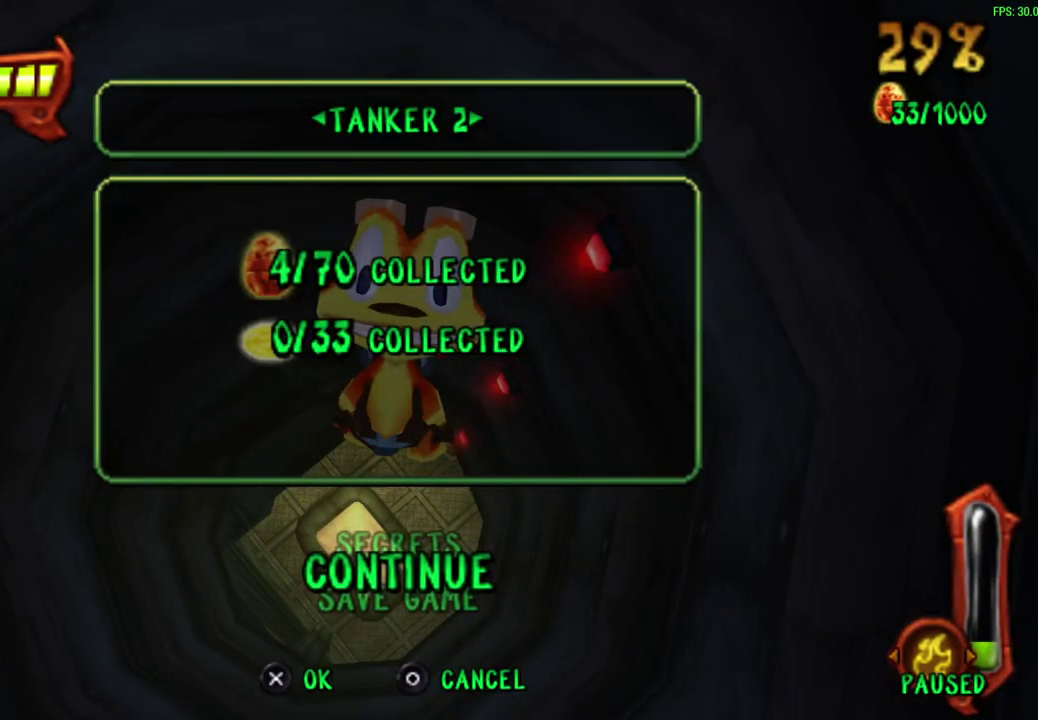
{"dt_ms": 500, "buttons": [], "left_stick": "center", "events": []}
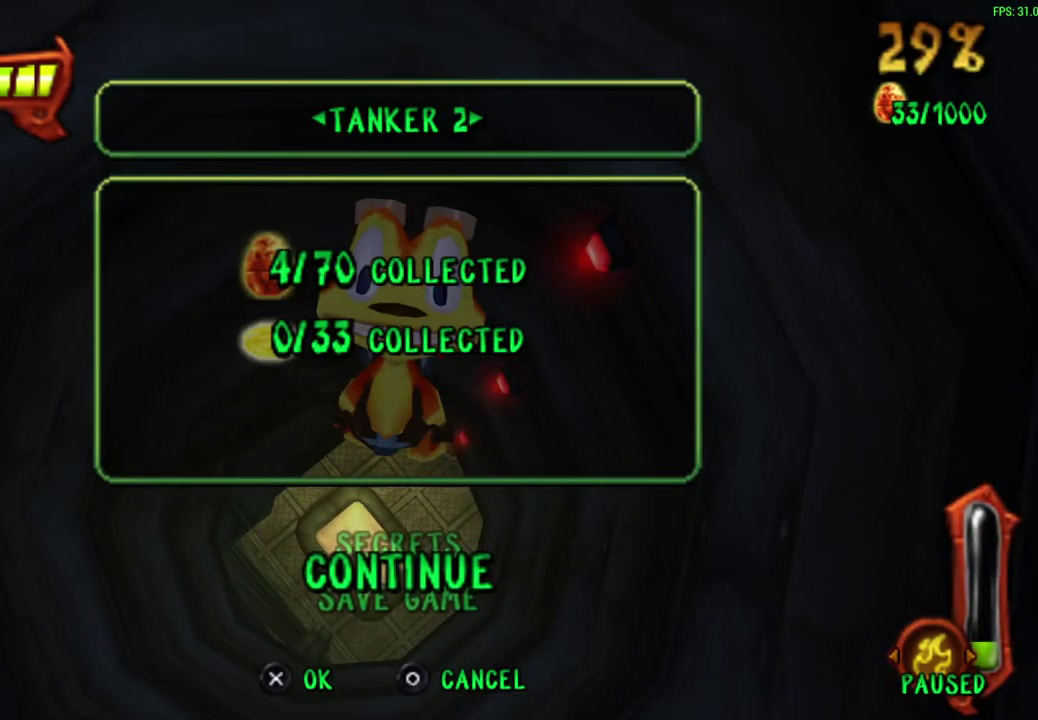
{"dt_ms": 500, "buttons": [], "left_stick": "up-right", "events": [[450, "left_stick", "up-right"]]}
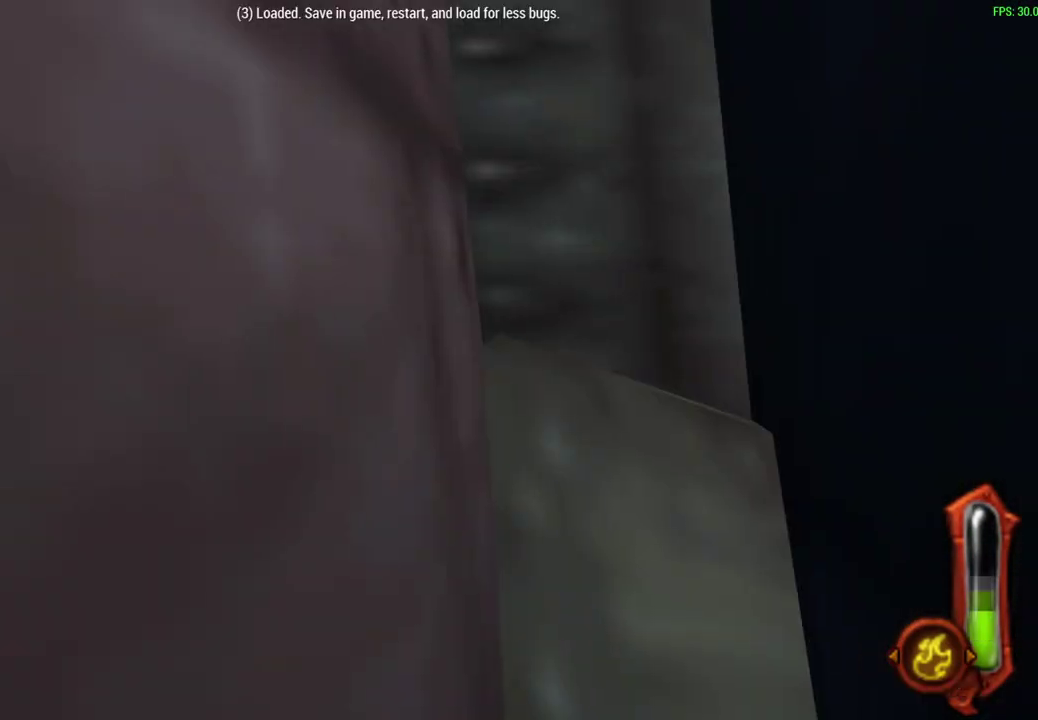
{"dt_ms": 500, "buttons": [], "left_stick": "up", "events": [[450, "left_stick", "up"]]}
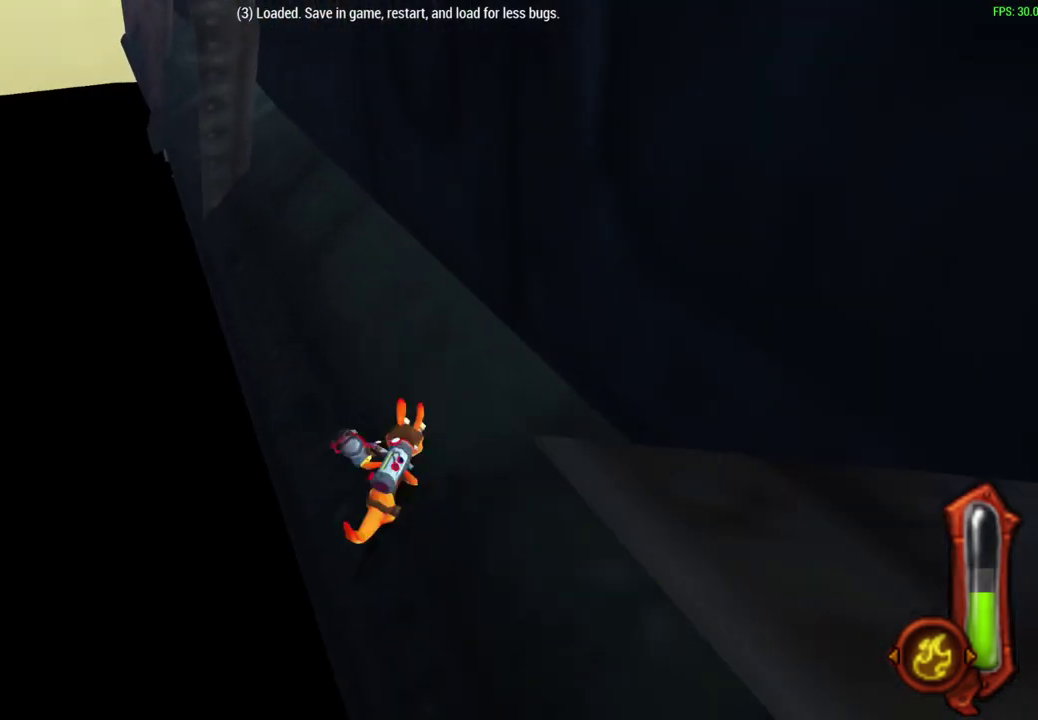
{"dt_ms": 700, "buttons": [], "left_stick": "up", "events": [[33, "left_stick", "up-right"], [167, "left_stick", "up"], [267, "left_stick", "up-right"], [533, "left_stick", "up"]]}
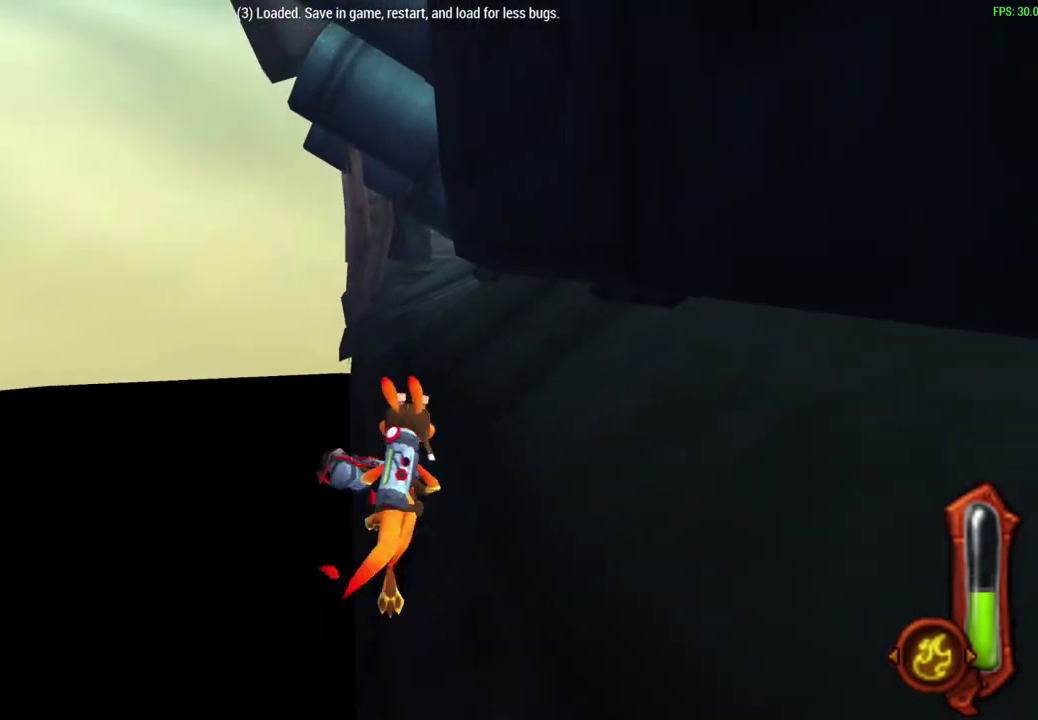
{"dt_ms": 300, "buttons": [], "left_stick": "up", "events": []}
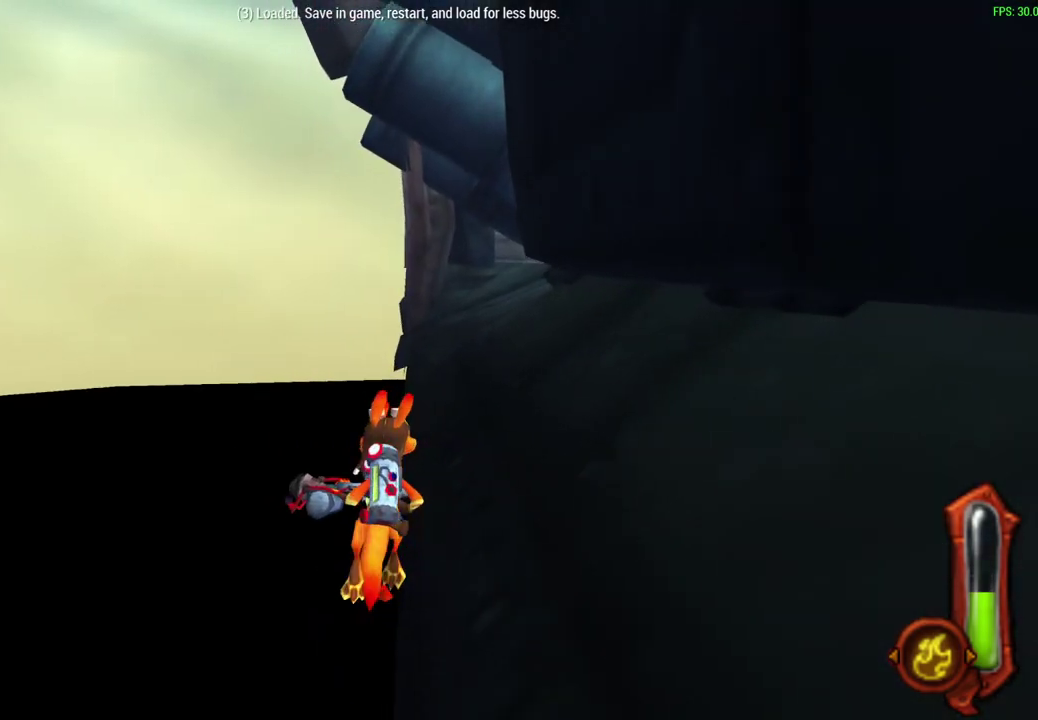
{"dt_ms": 400, "buttons": [], "left_stick": "right", "events": [[67, "left_stick", "up-right"], [183, "left_stick", "down-left"], [333, "left_stick", "right"]]}
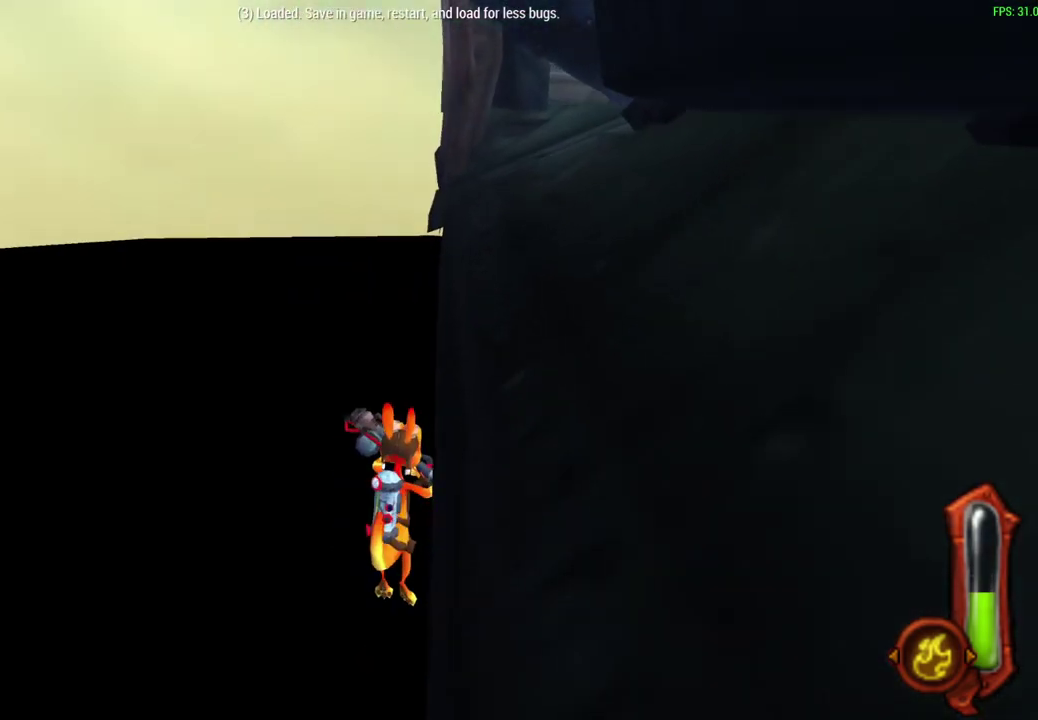
{"dt_ms": 600, "buttons": ["CIRCLE"], "left_stick": "right", "events": [[483, "CIRCLE", "down"]]}
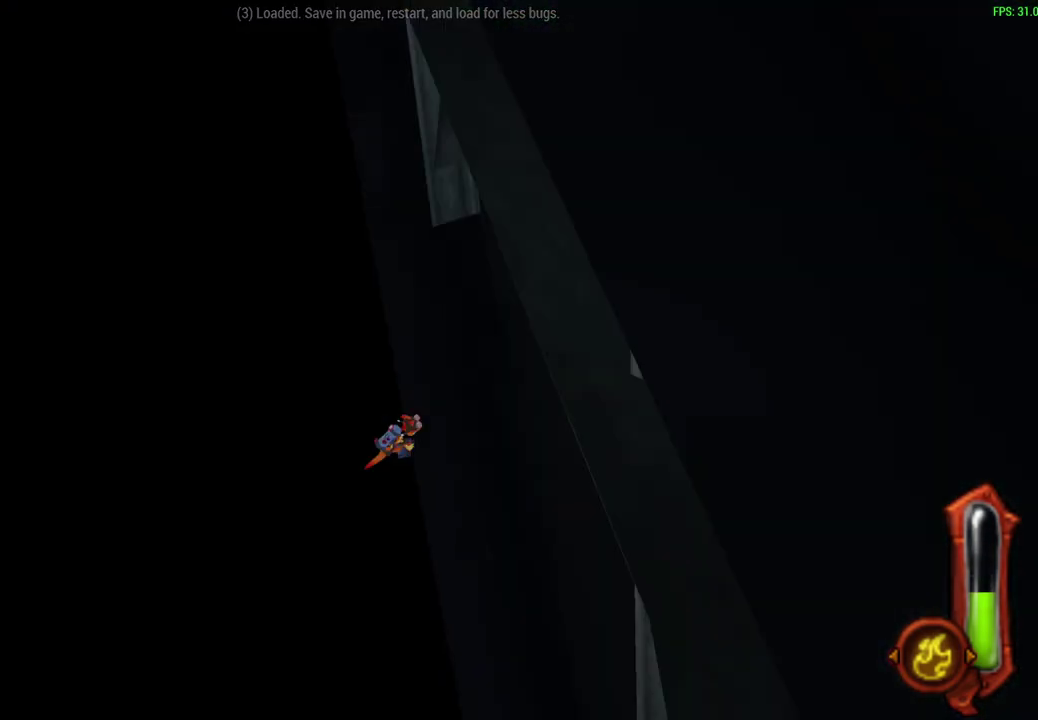
{"dt_ms": 500, "buttons": ["CIRCLE"], "left_stick": "up-right", "events": [[67, "left_stick", "up-right"]]}
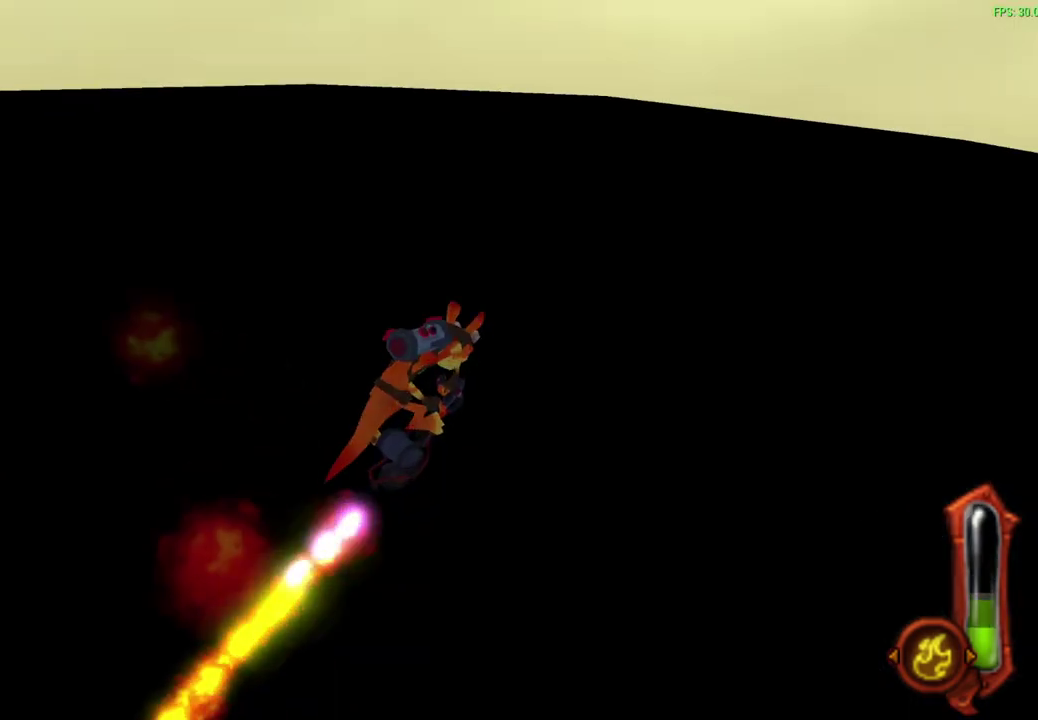
{"dt_ms": 500, "buttons": ["CIRCLE"], "left_stick": "up-right", "events": [[33, "left_stick", "down-left"], [367, "left_stick", "up-right"]]}
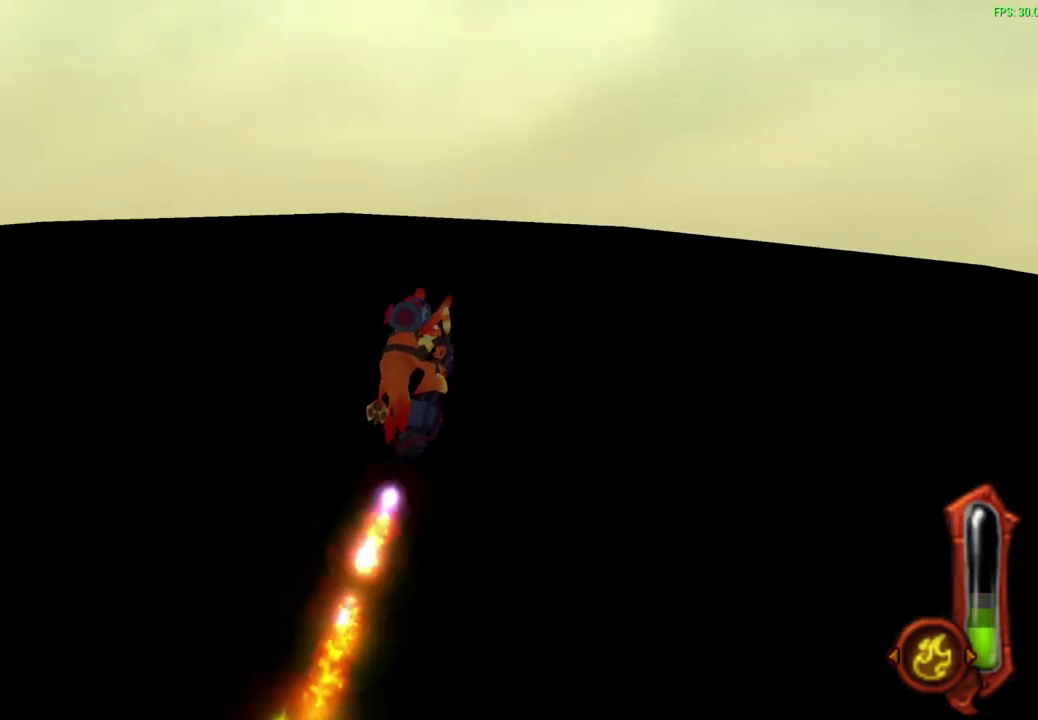
{"dt_ms": 500, "buttons": ["CIRCLE"], "left_stick": "up", "events": [[200, "left_stick", "up"]]}
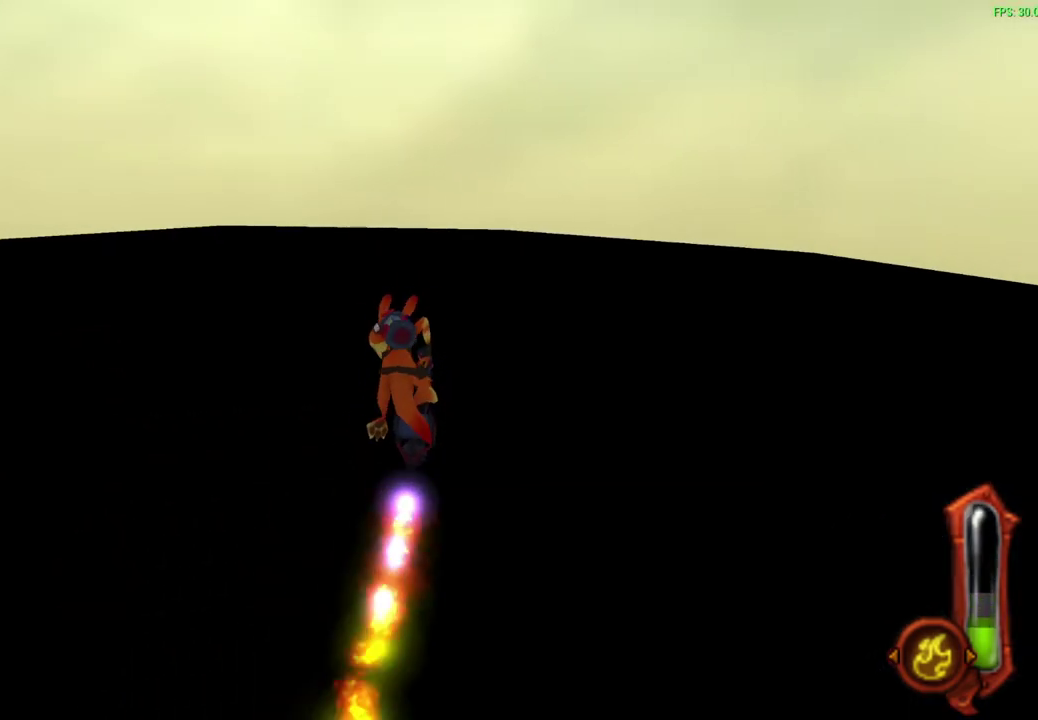
{"dt_ms": 500, "buttons": ["CIRCLE"], "left_stick": "up", "events": []}
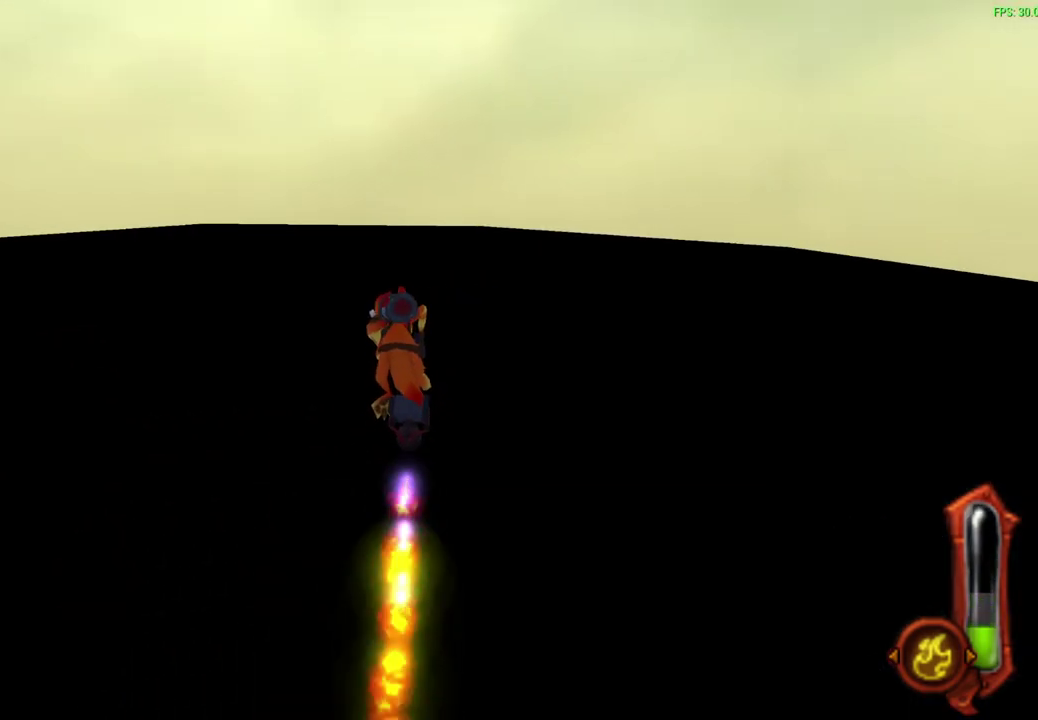
{"dt_ms": 500, "buttons": ["CIRCLE"], "left_stick": "up", "events": []}
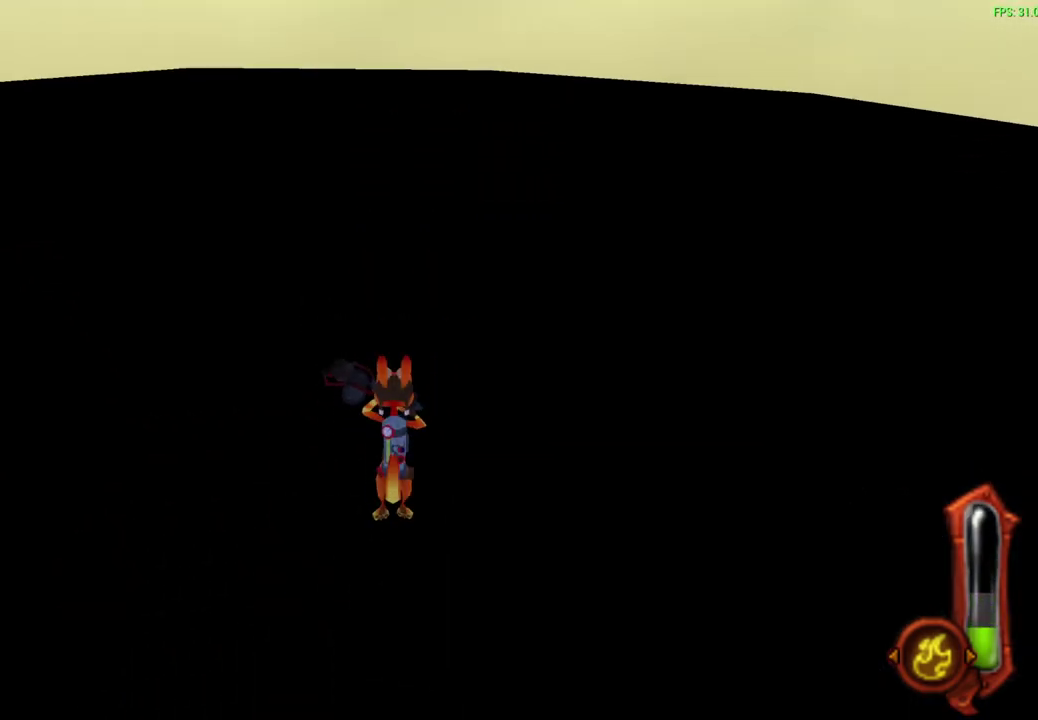
{"dt_ms": 500, "buttons": ["CIRCLE"], "left_stick": "up", "events": []}